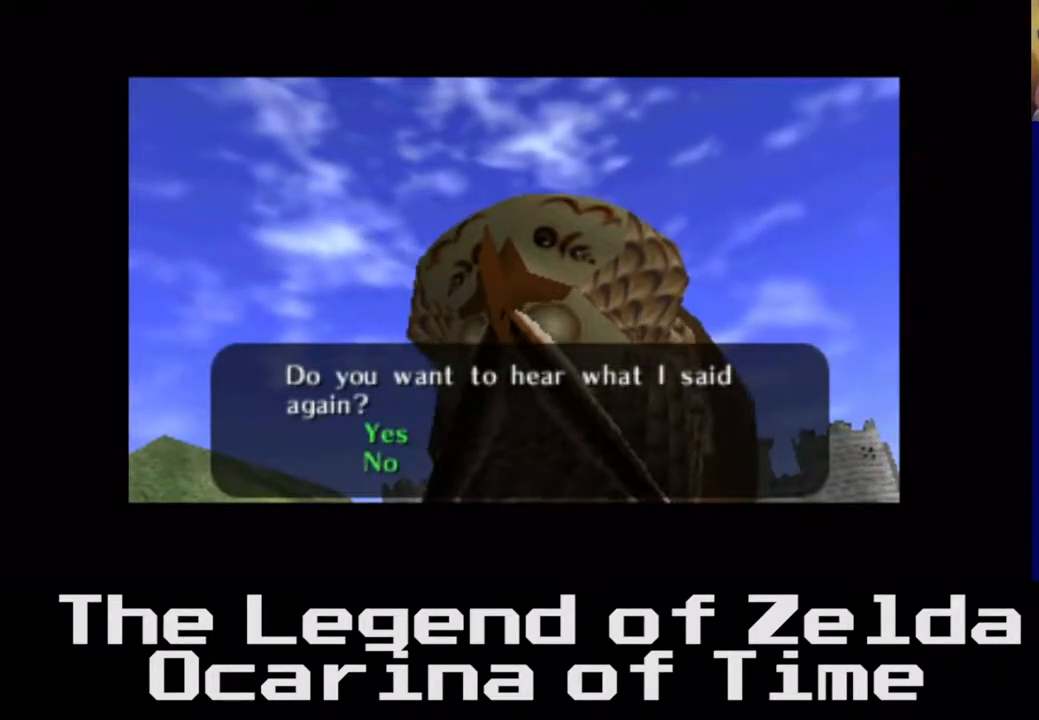
Gameplay with a controller (Xbox layout); each line is a JSON object with the inputs held at the frame after it. "events" lists button and stick changes between this image and that frame as [ms after this image, input, new state], when the widget could be followed in between. Not read: L3 R3.
{"buttons": [], "left_stick": "center", "right_stick": "center", "events": [[17, "left_stick", "down"], [200, "left_stick", "center"]]}
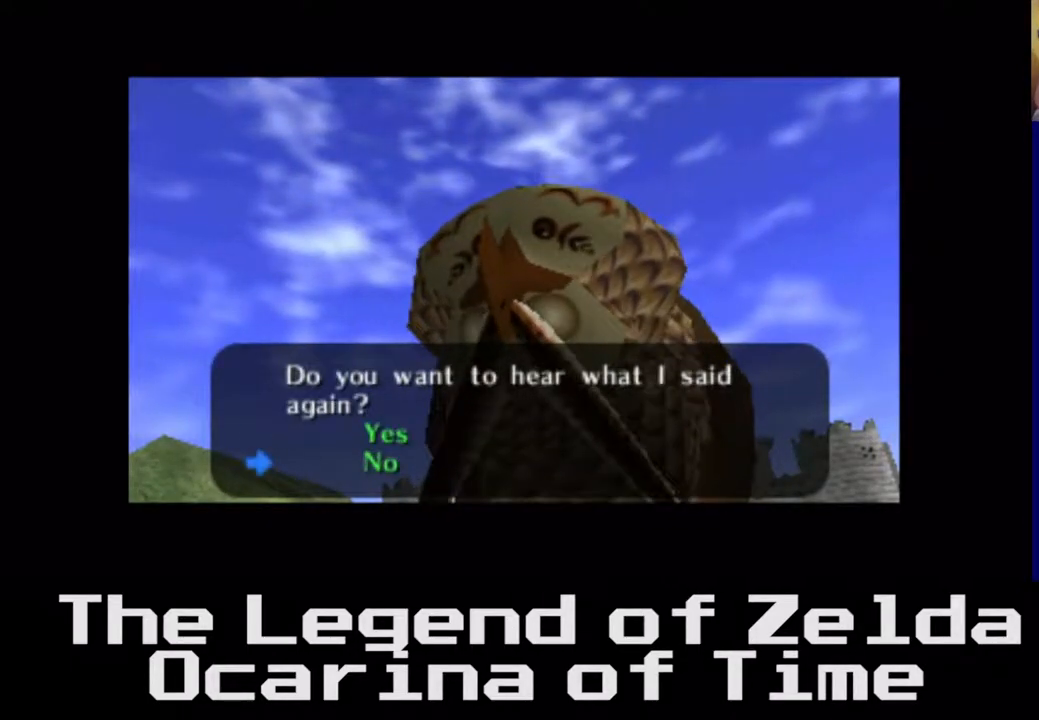
{"buttons": [], "left_stick": "center", "right_stick": "center", "events": [[167, "A", "down"], [317, "A", "up"]]}
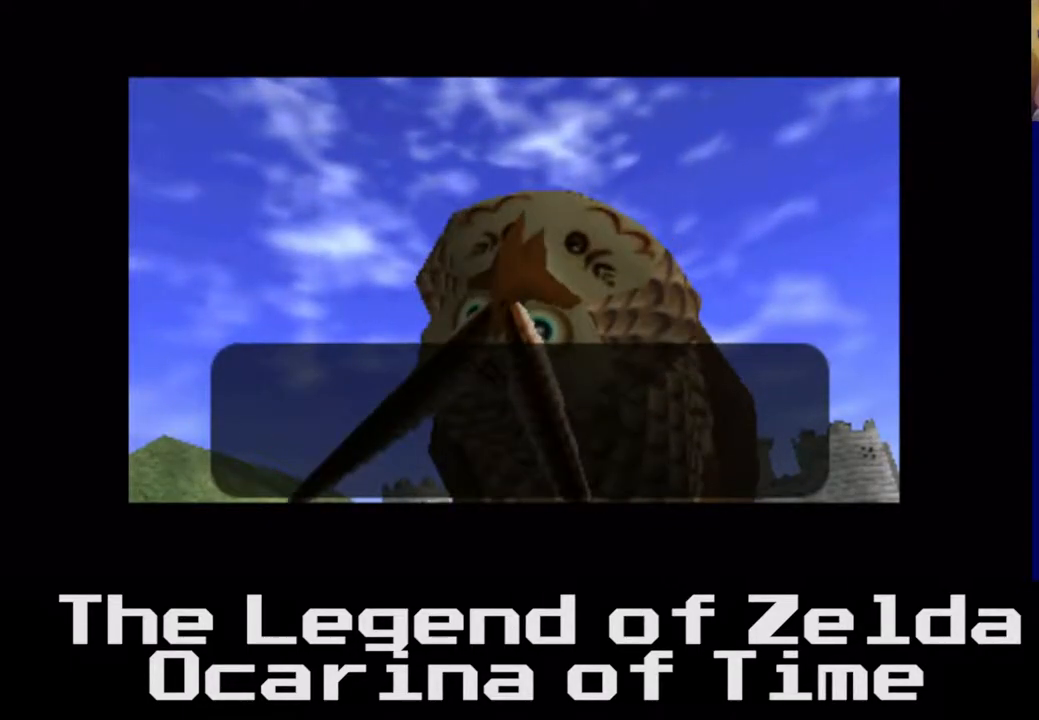
{"buttons": [], "left_stick": "center", "right_stick": "center", "events": []}
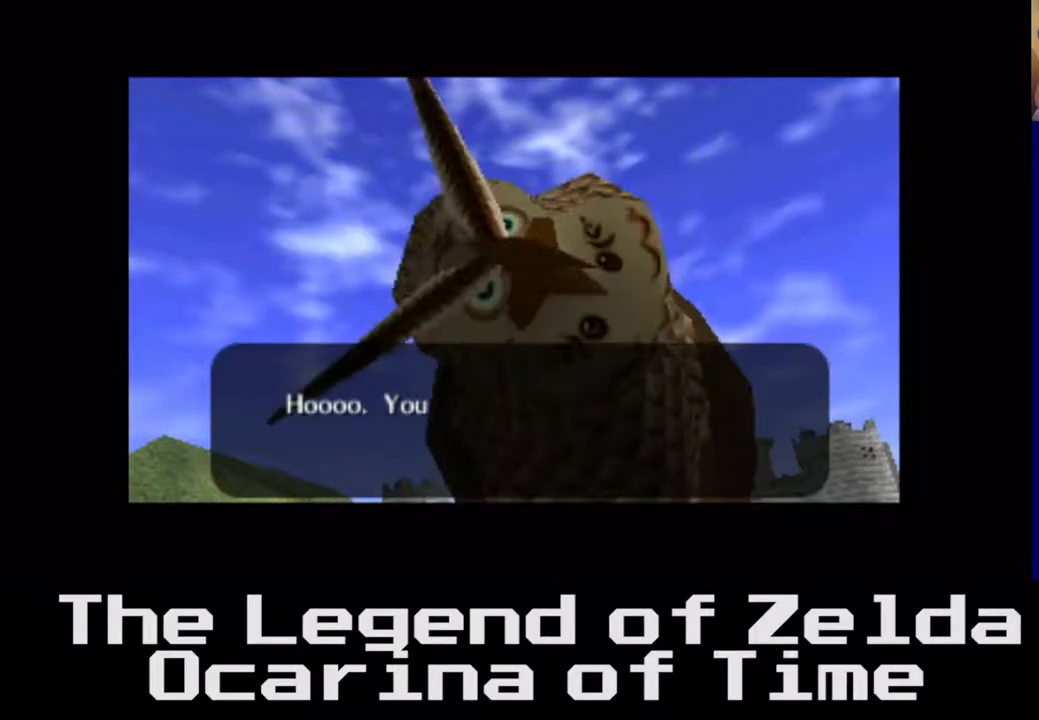
{"buttons": [], "left_stick": "center", "right_stick": "center", "events": []}
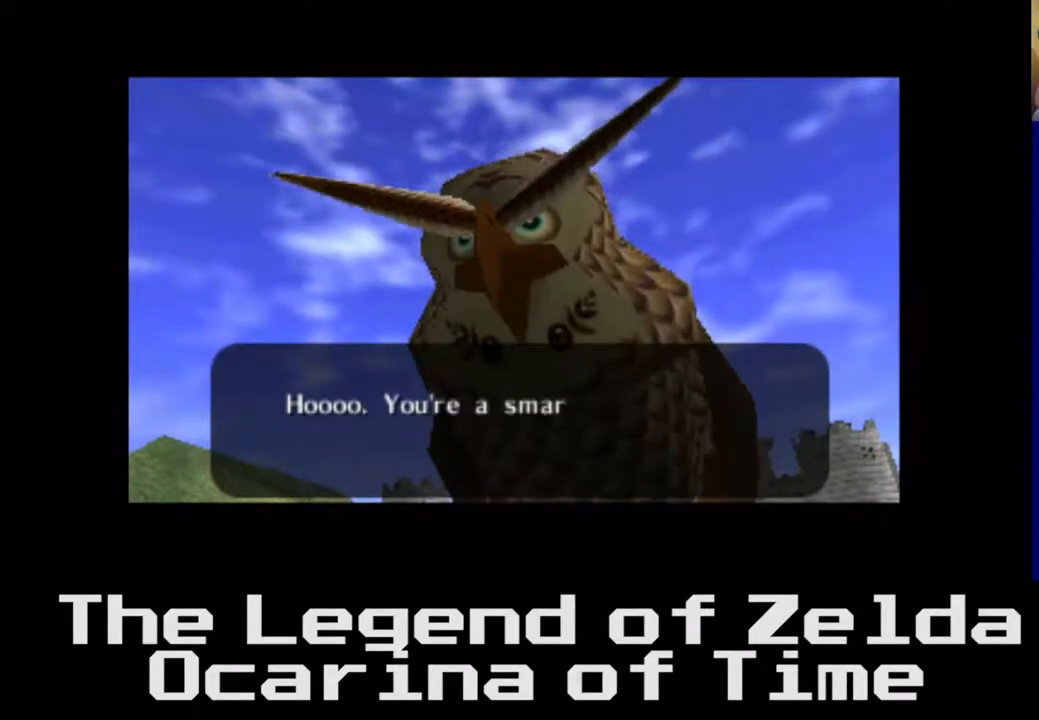
{"buttons": [], "left_stick": "center", "right_stick": "center", "events": [[133, "A", "down"], [317, "A", "up"]]}
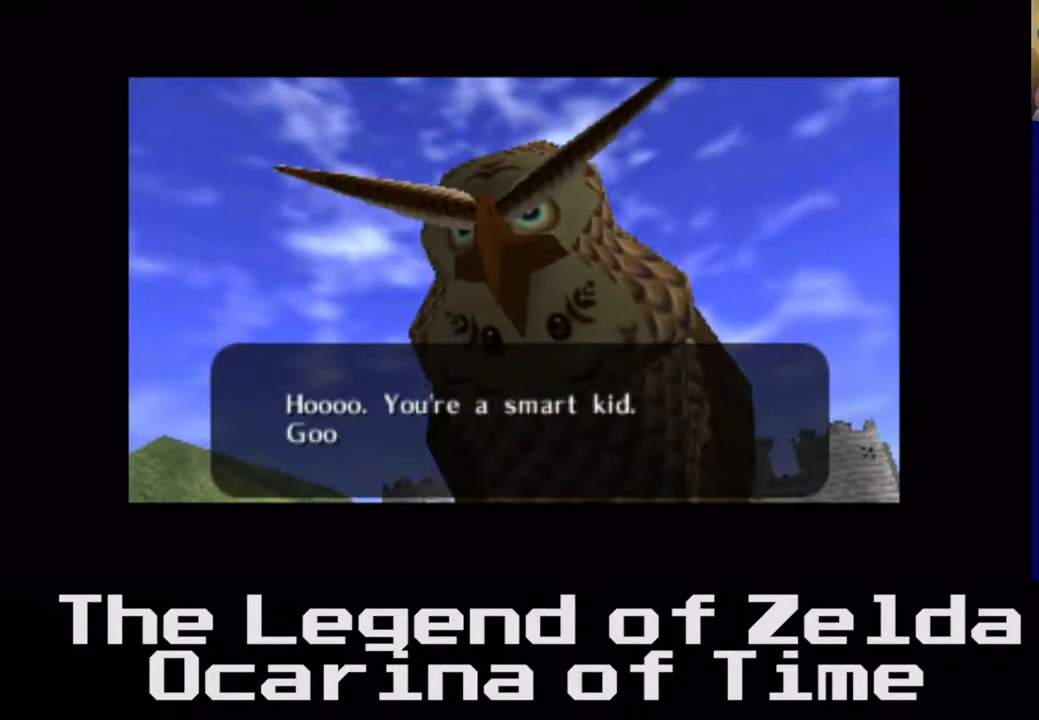
{"buttons": [], "left_stick": "center", "right_stick": "center", "events": []}
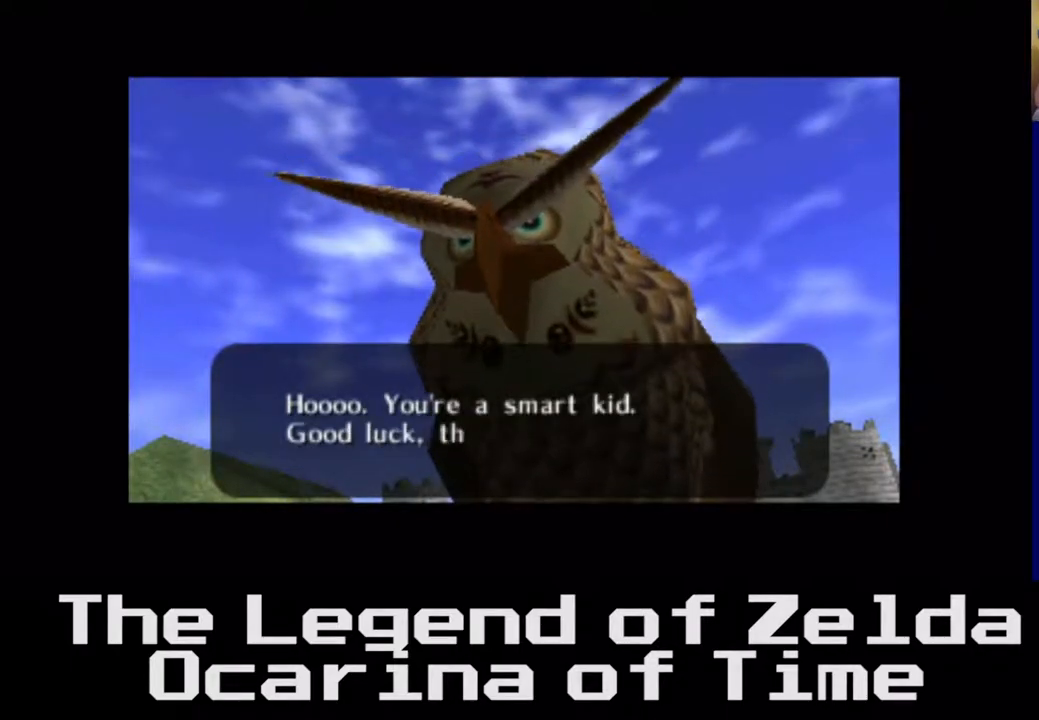
{"buttons": [], "left_stick": "center", "right_stick": "center", "events": []}
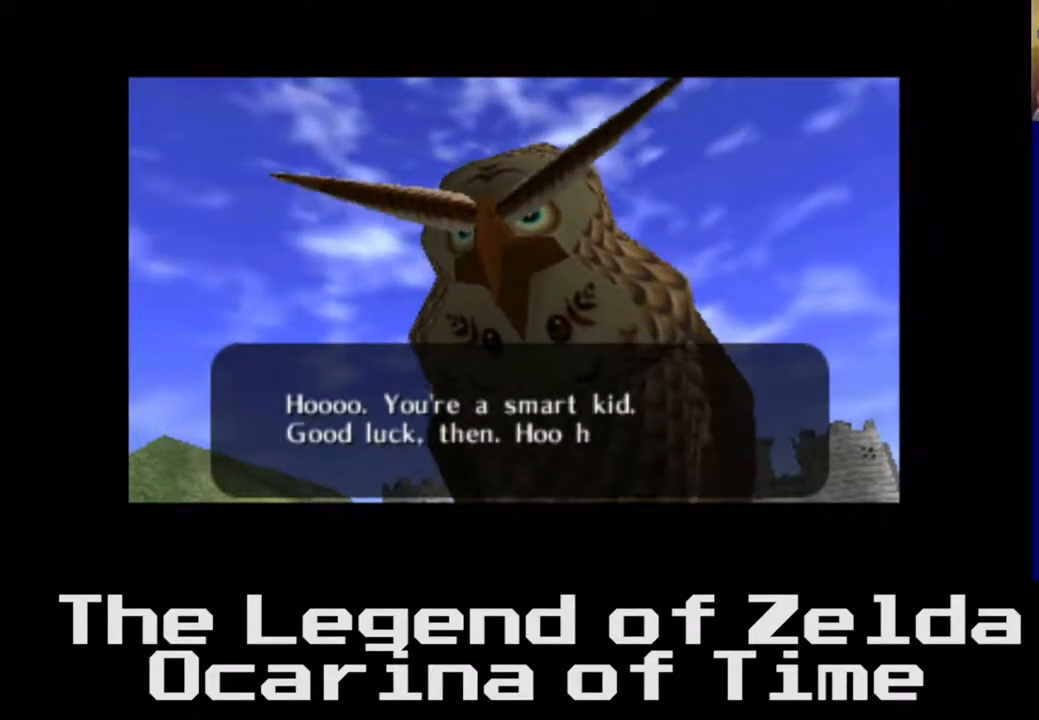
{"buttons": [], "left_stick": "center", "right_stick": "center", "events": []}
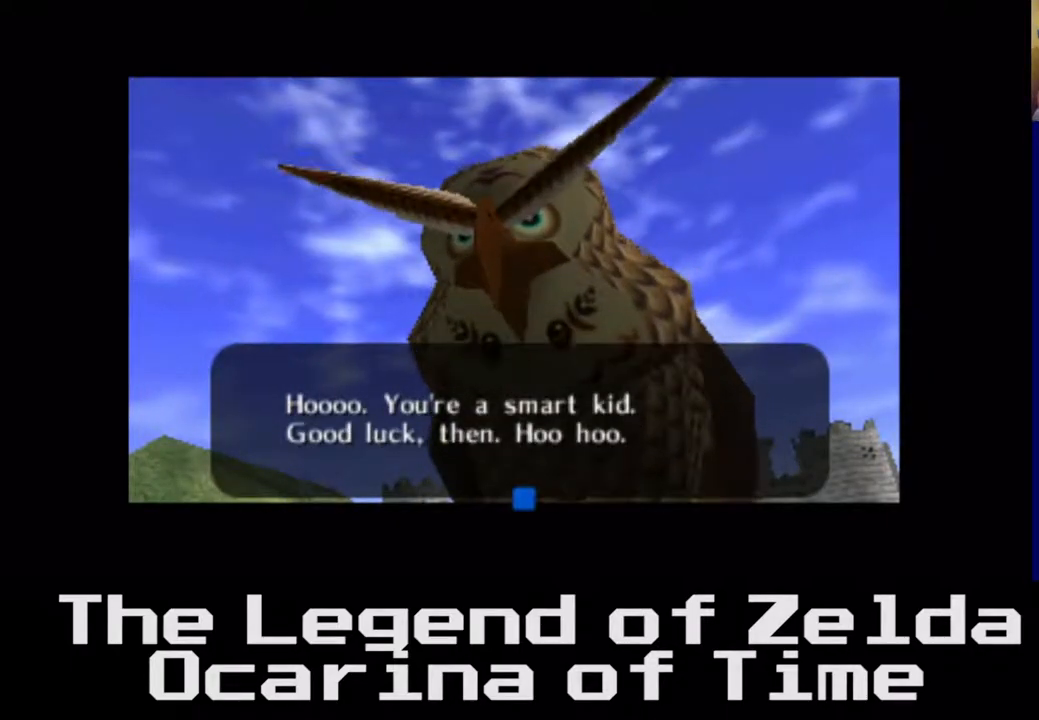
{"buttons": ["A"], "left_stick": "center", "right_stick": "center", "events": [[350, "A", "down"]]}
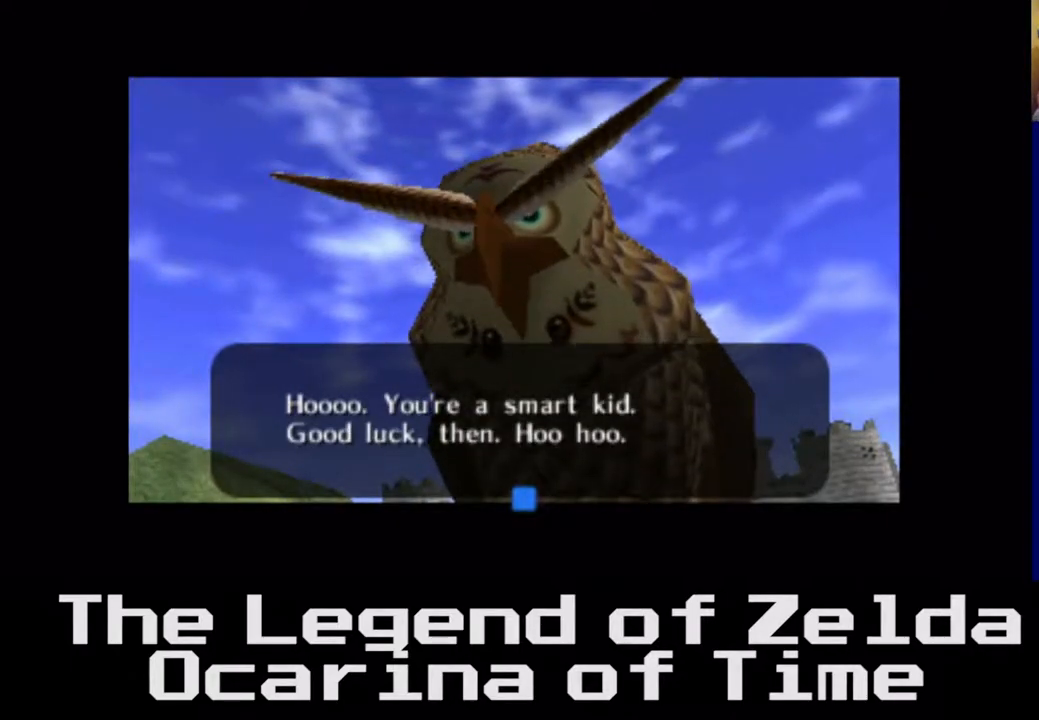
{"buttons": [], "left_stick": "center", "right_stick": "center", "events": [[50, "A", "up"]]}
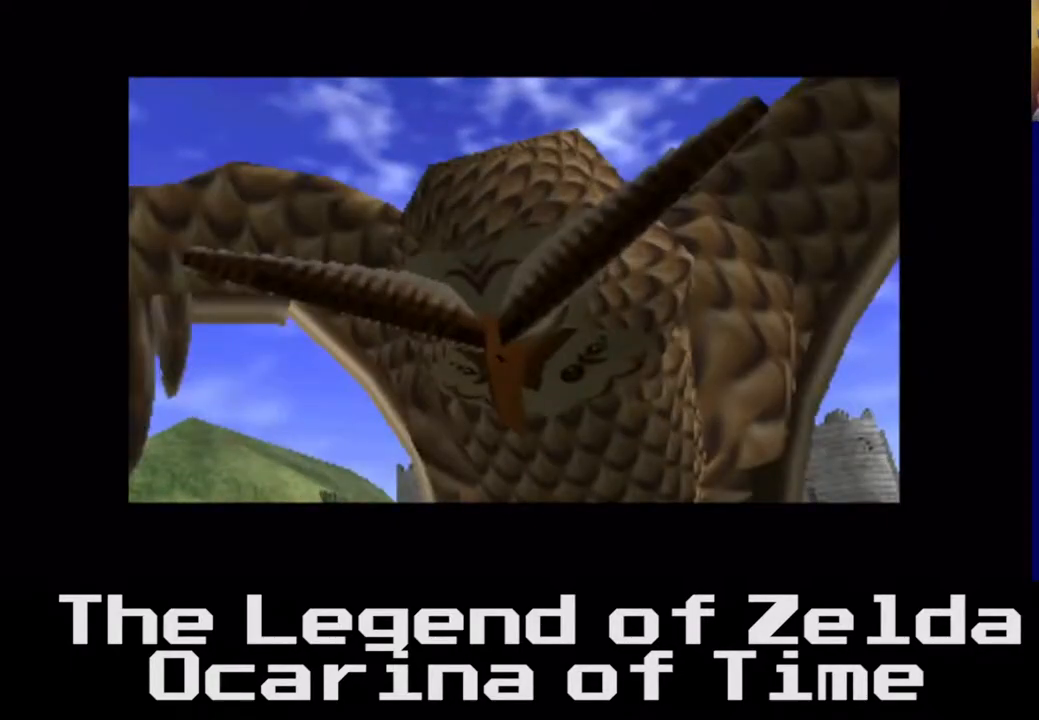
{"buttons": [], "left_stick": "center", "right_stick": "center", "events": []}
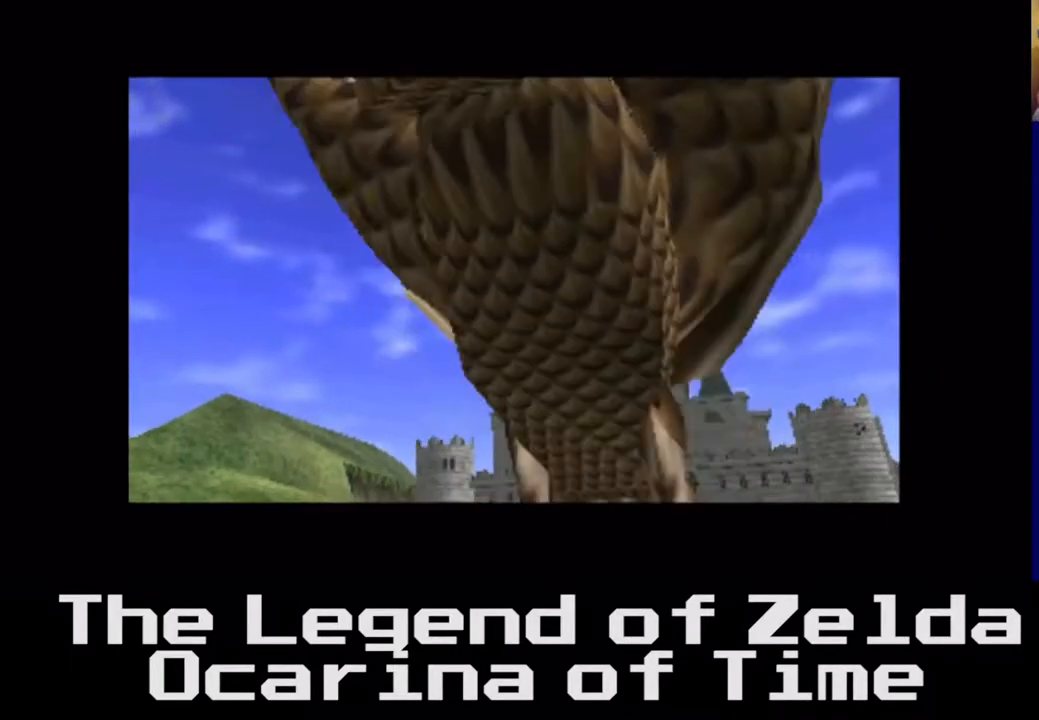
{"buttons": [], "left_stick": "center", "right_stick": "center", "events": []}
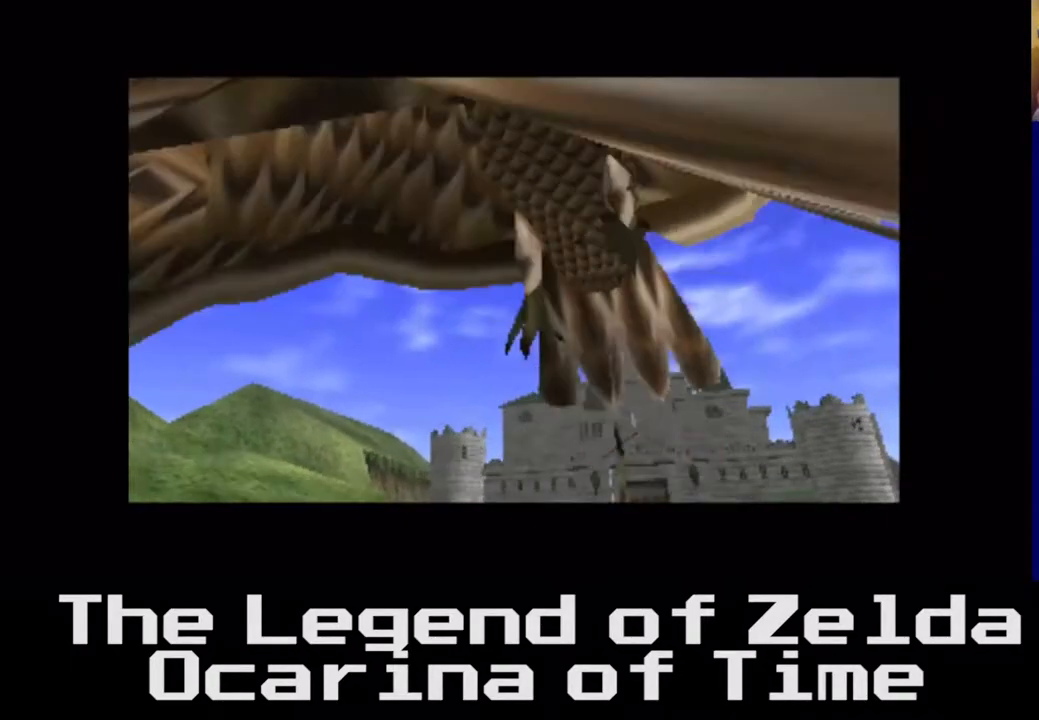
{"buttons": [], "left_stick": "center", "right_stick": "center", "events": []}
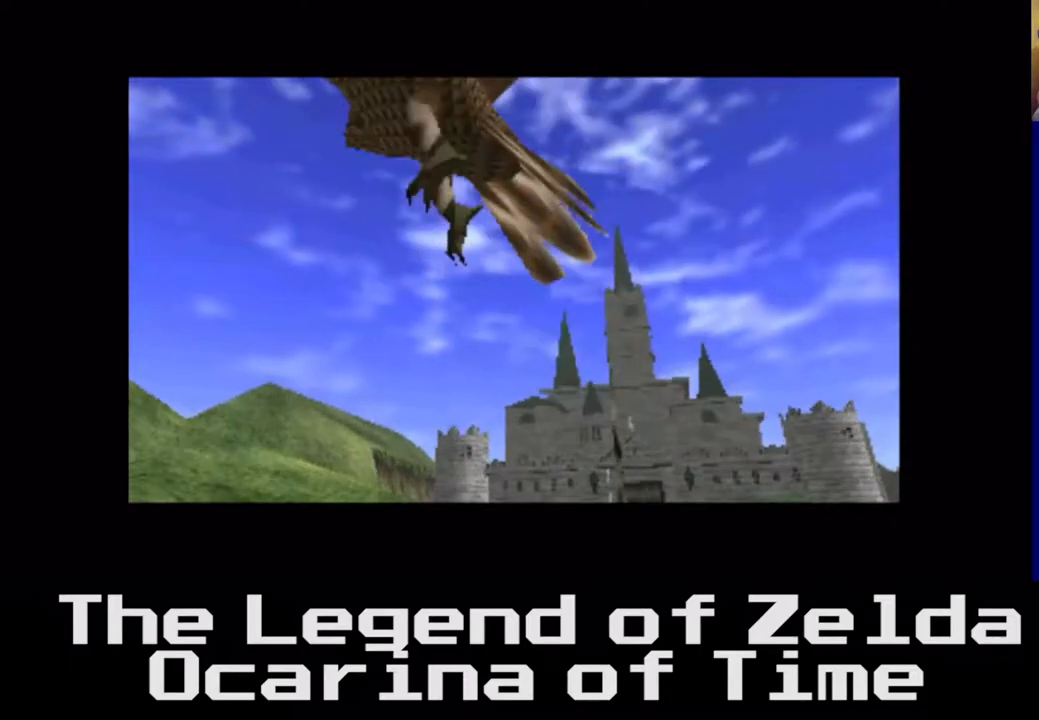
{"buttons": [], "left_stick": "center", "right_stick": "center", "events": []}
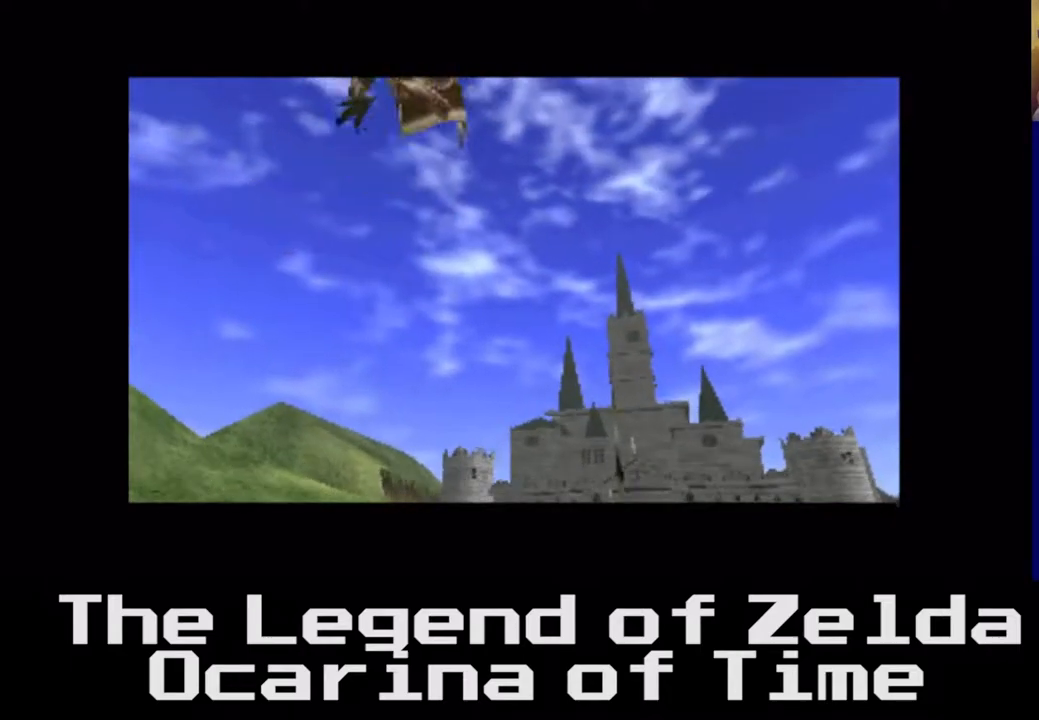
{"buttons": [], "left_stick": "center", "right_stick": "center", "events": []}
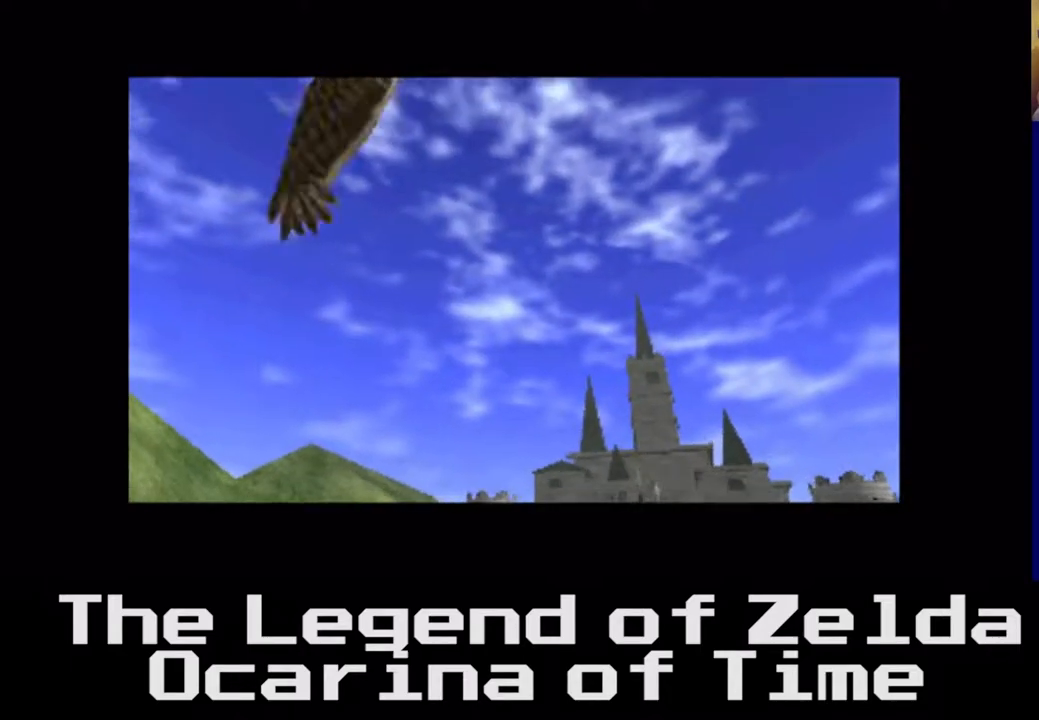
{"buttons": [], "left_stick": "center", "right_stick": "center", "events": []}
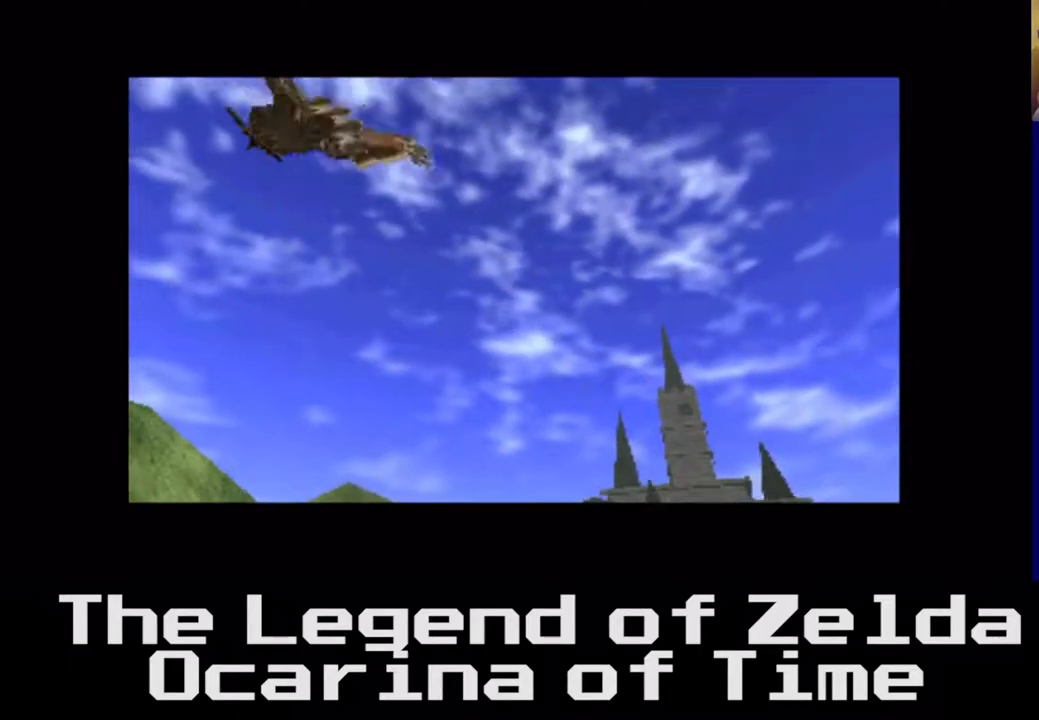
{"buttons": [], "left_stick": "center", "right_stick": "center", "events": []}
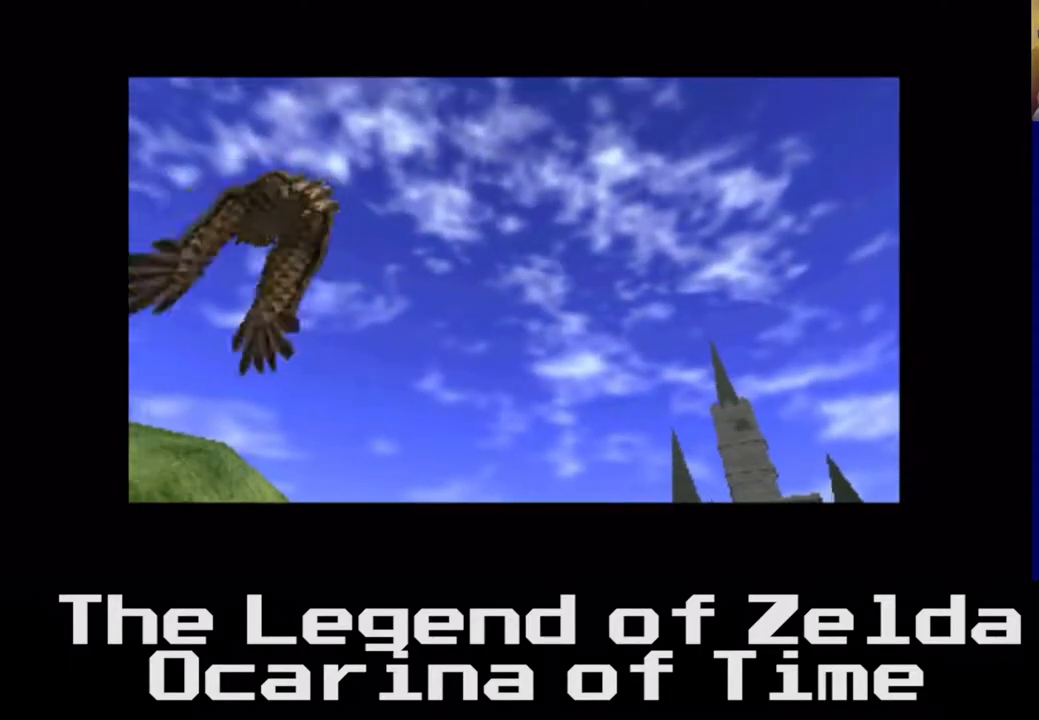
{"buttons": [], "left_stick": "center", "right_stick": "center", "events": []}
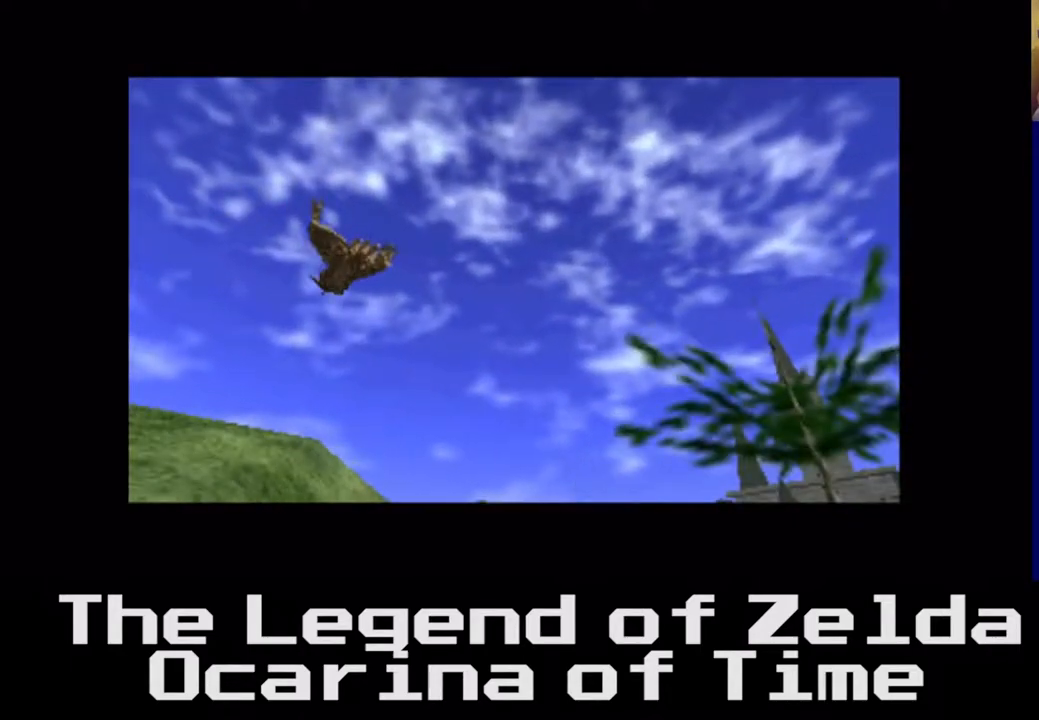
{"buttons": [], "left_stick": "center", "right_stick": "center", "events": []}
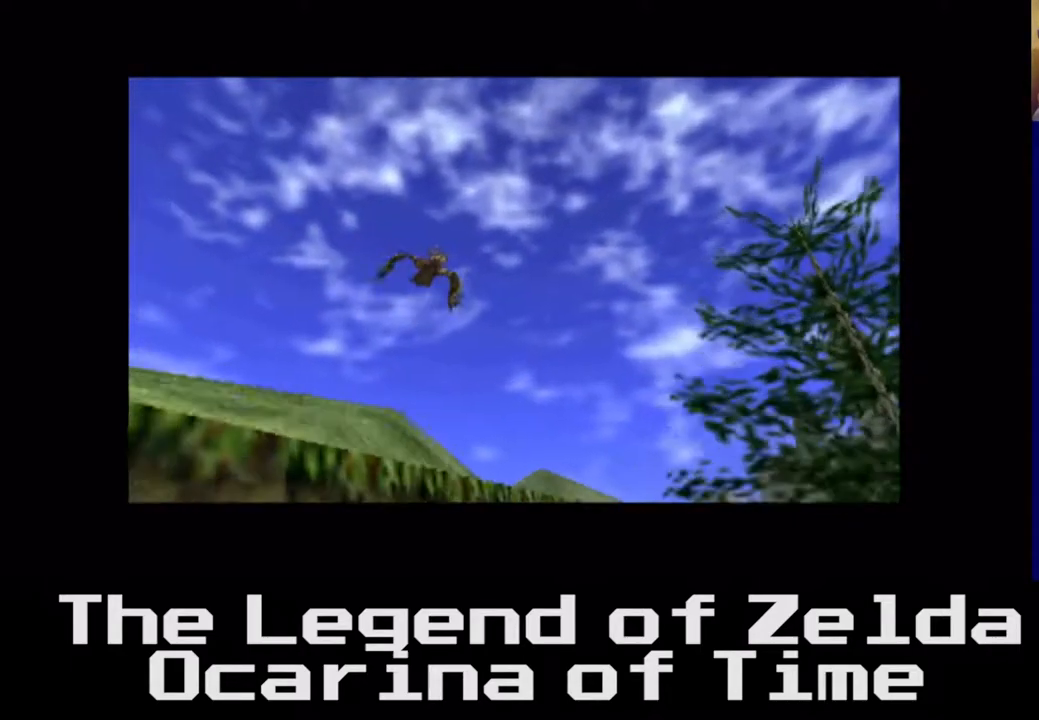
{"buttons": [], "left_stick": "center", "right_stick": "center", "events": []}
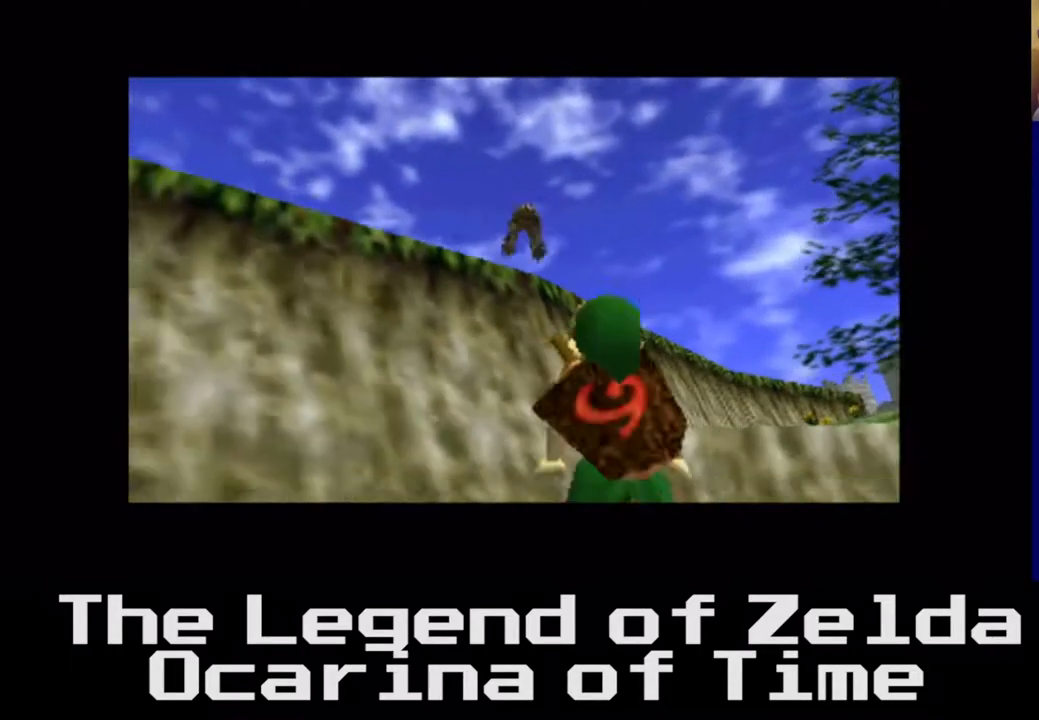
{"buttons": [], "left_stick": "right", "right_stick": "center", "events": [[333, "left_stick", "right"]]}
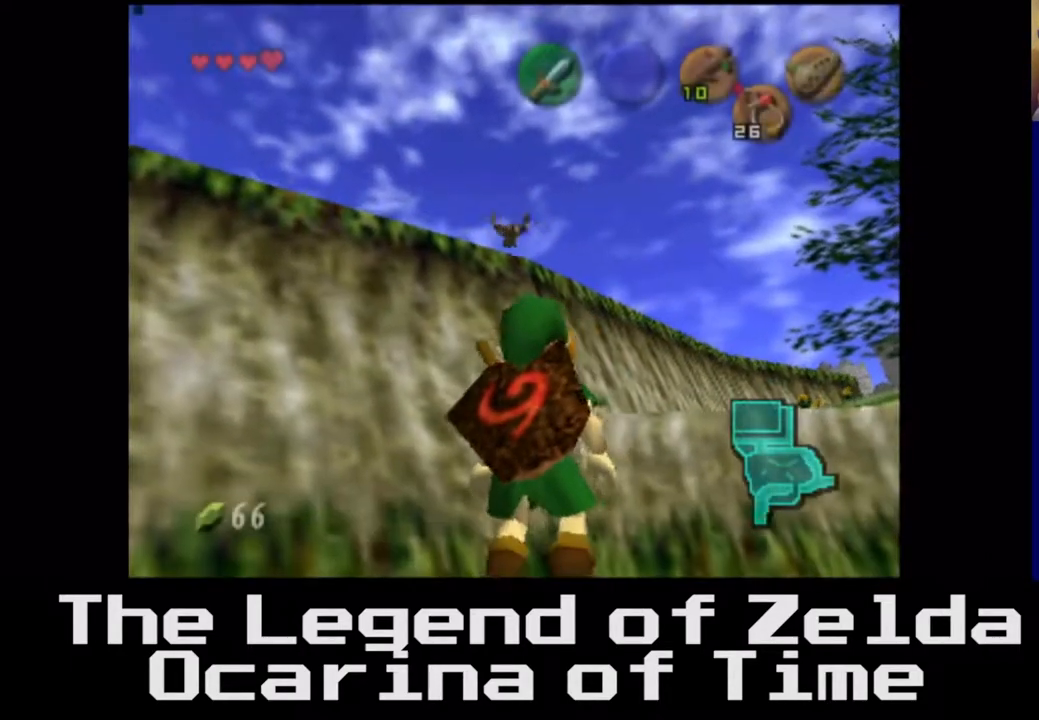
{"buttons": [], "left_stick": "right", "right_stick": "center", "events": []}
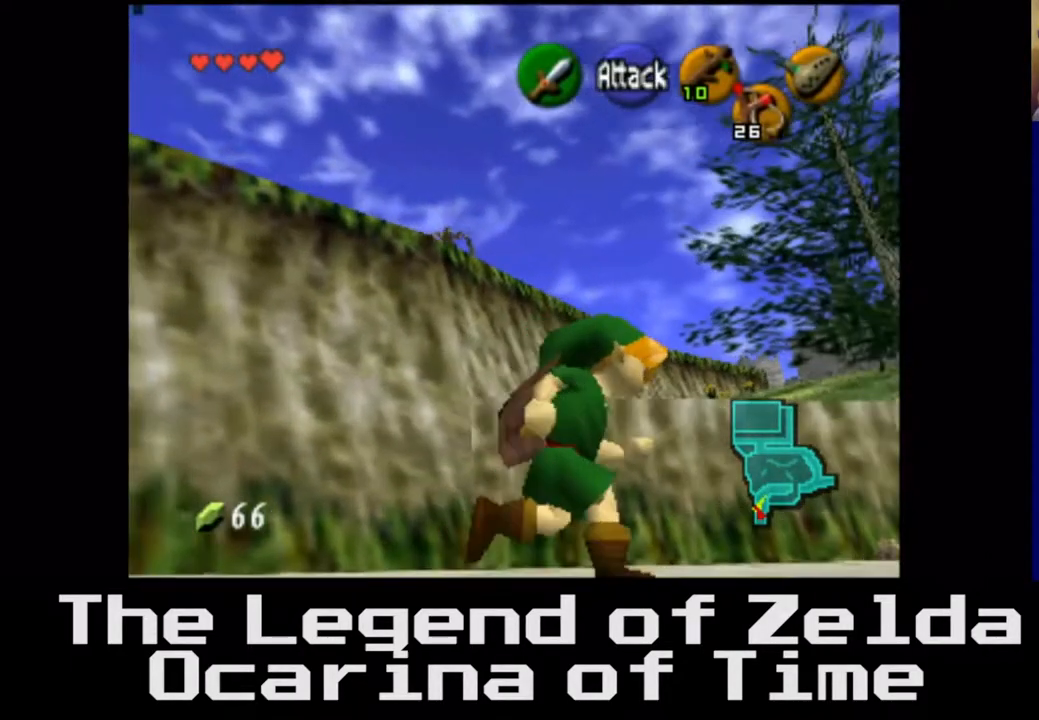
{"buttons": [], "left_stick": "center", "right_stick": "center", "events": [[100, "left_stick", "center"], [300, "L2", "down"], [483, "L2", "up"]]}
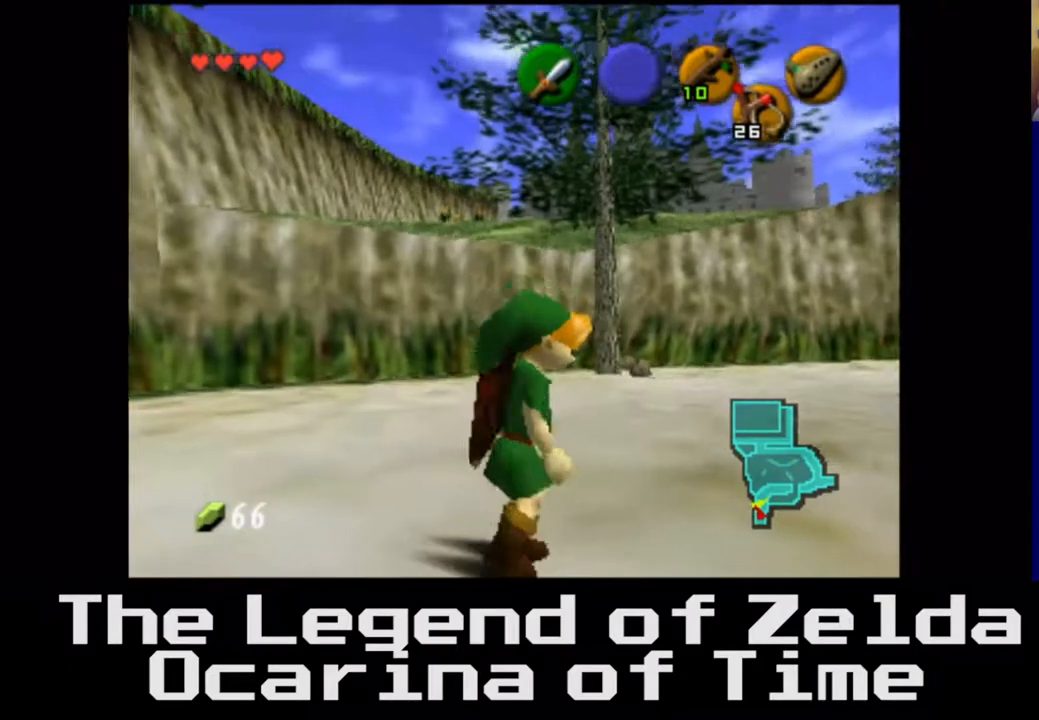
{"buttons": [], "left_stick": "up", "right_stick": "center", "events": [[350, "left_stick", "up"]]}
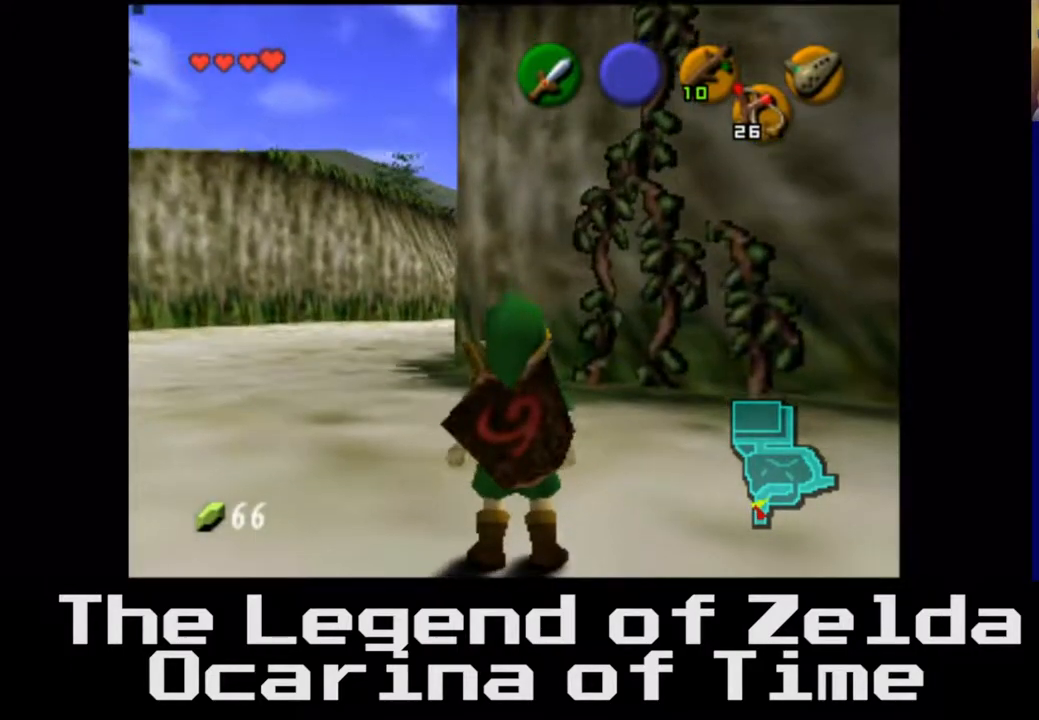
{"buttons": [], "left_stick": "up", "right_stick": "center", "events": [[100, "left_stick", "up-right"], [383, "left_stick", "up"]]}
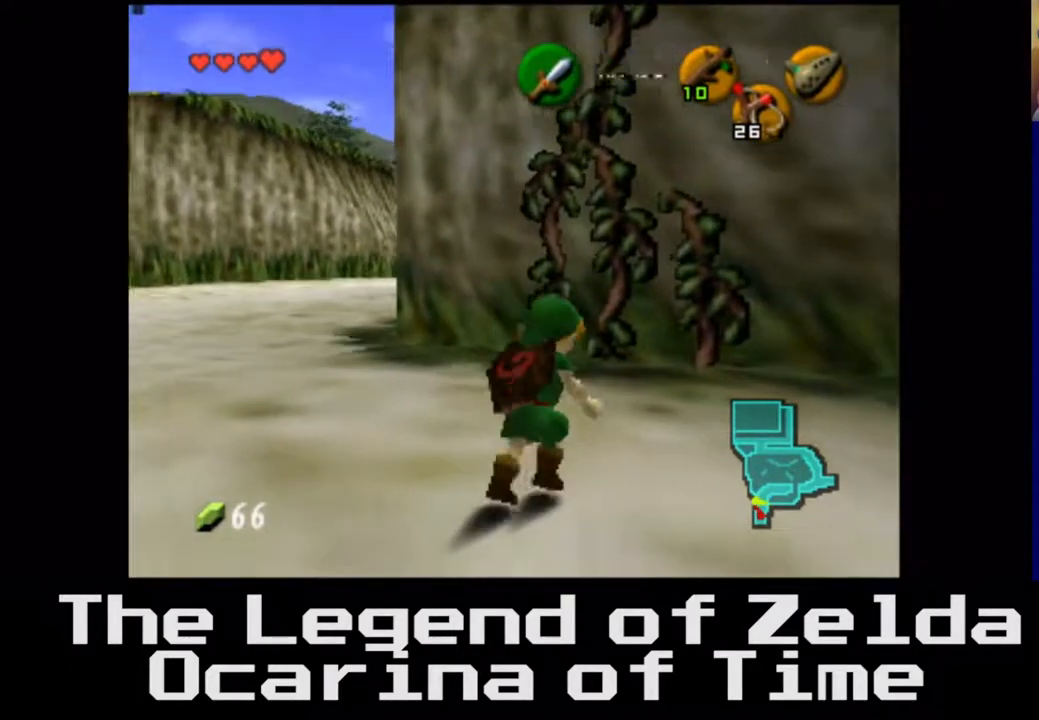
{"buttons": [], "left_stick": "up", "right_stick": "center", "events": []}
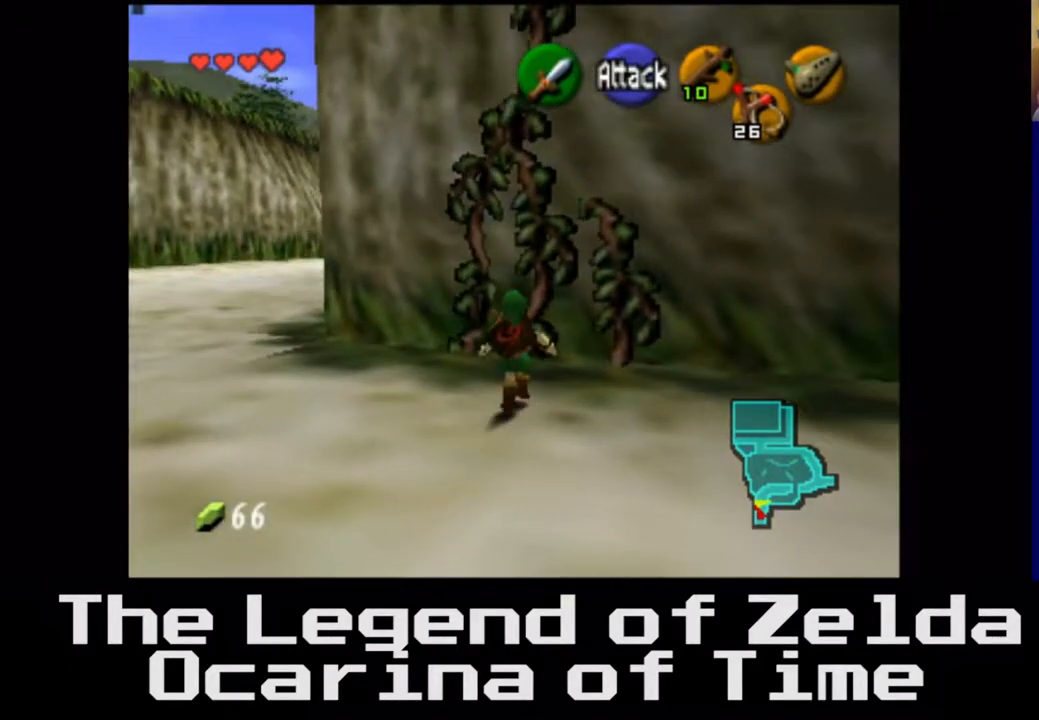
{"buttons": [], "left_stick": "up", "right_stick": "center", "events": []}
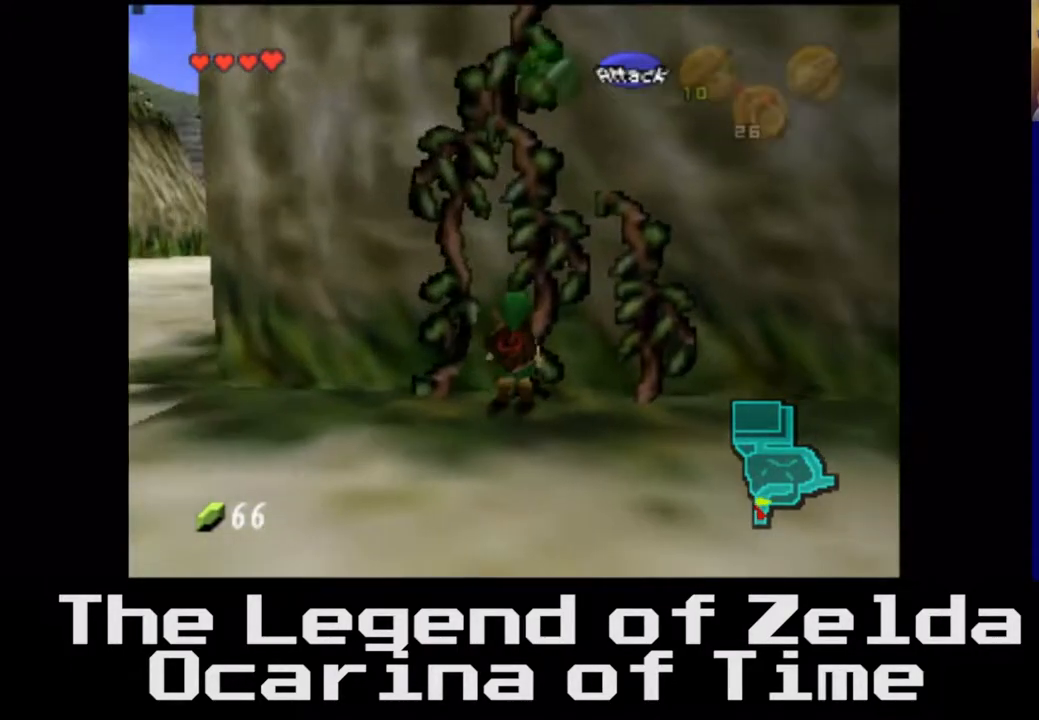
{"buttons": [], "left_stick": "up", "right_stick": "center", "events": []}
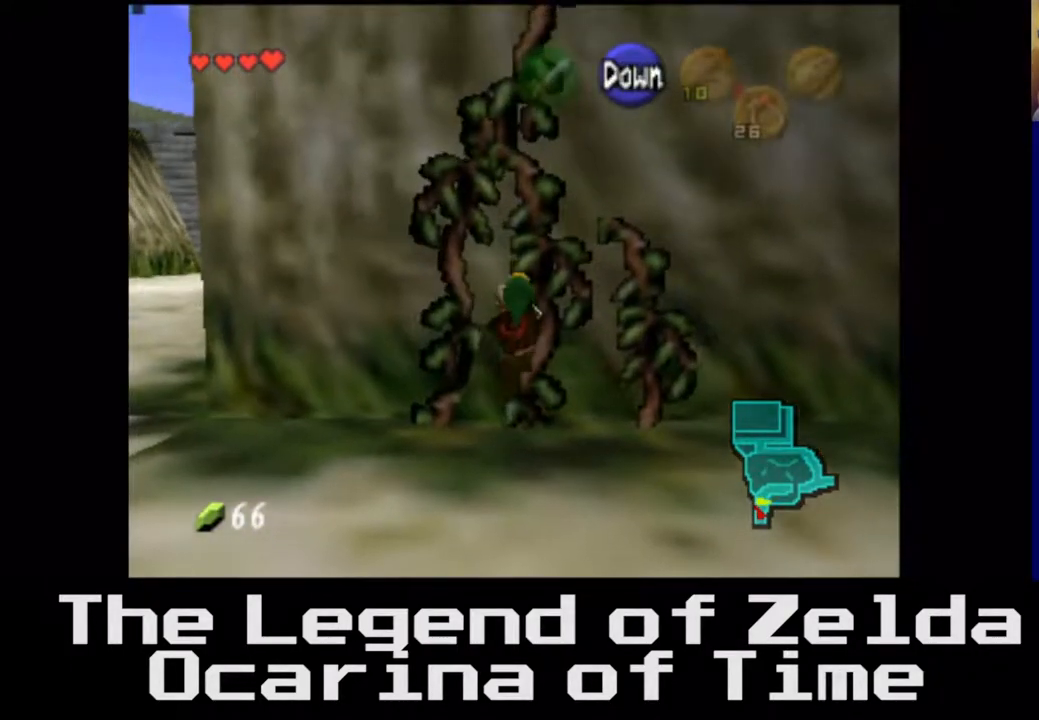
{"buttons": [], "left_stick": "up", "right_stick": "center", "events": []}
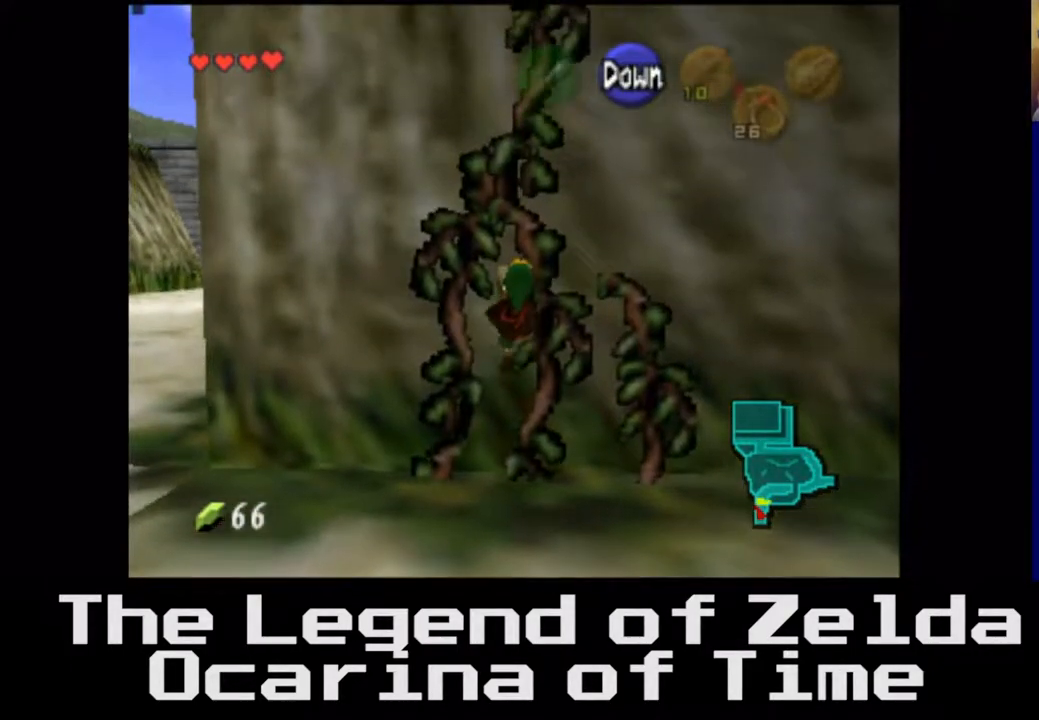
{"buttons": [], "left_stick": "up", "right_stick": "center", "events": []}